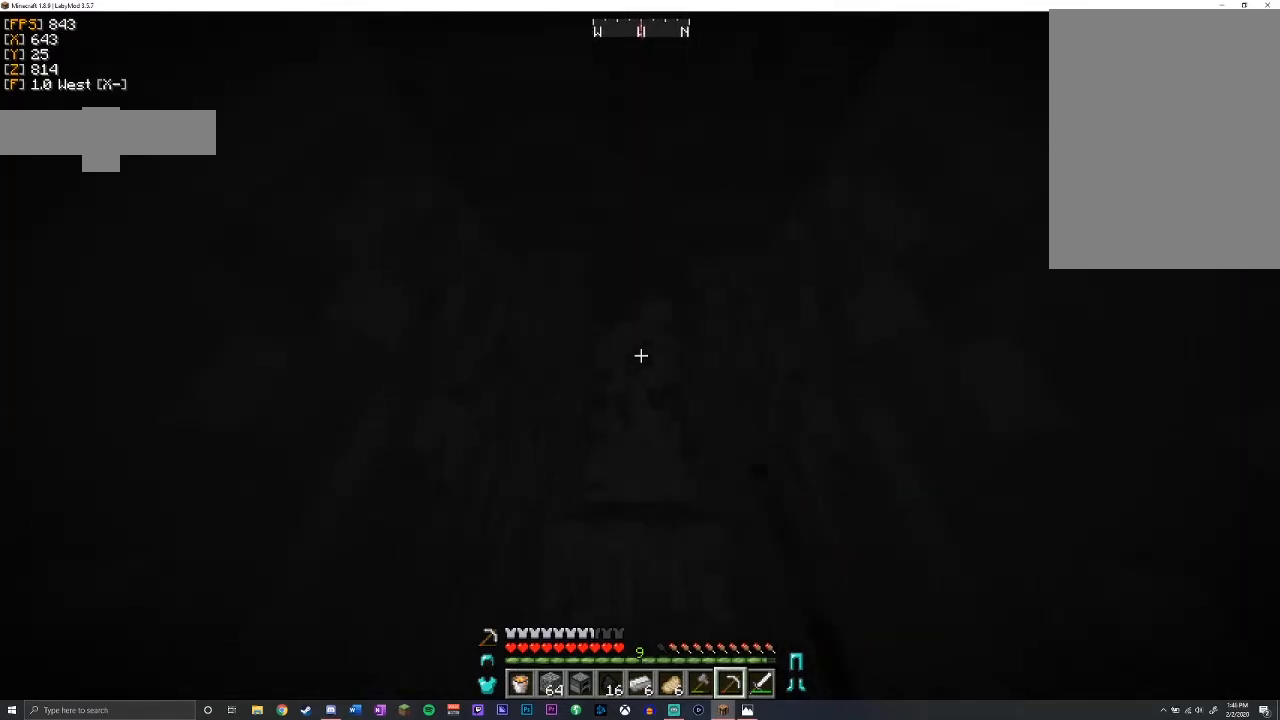
Gameplay with keyboard and mouse; each line is a JSON object with the keys and mouse buttons held at the frame after it. "events" lists presses ("down") and releases ("up") of "a", "d", "s", "shift", "space", "w", "mouse_left" and "mouse_right" between this image and that frame as [ms after this image, input, new state], when the widget could be followed in between. "mouse_left", "mouse_right" = the "left", "right" buttons of the "mouse" list. No other keys are recorded. Fast repeated clicks can show as one long hold. Mouse movement is not recorded.
{"keys": ["shift", "w"], "mouse": ["left"], "events": []}
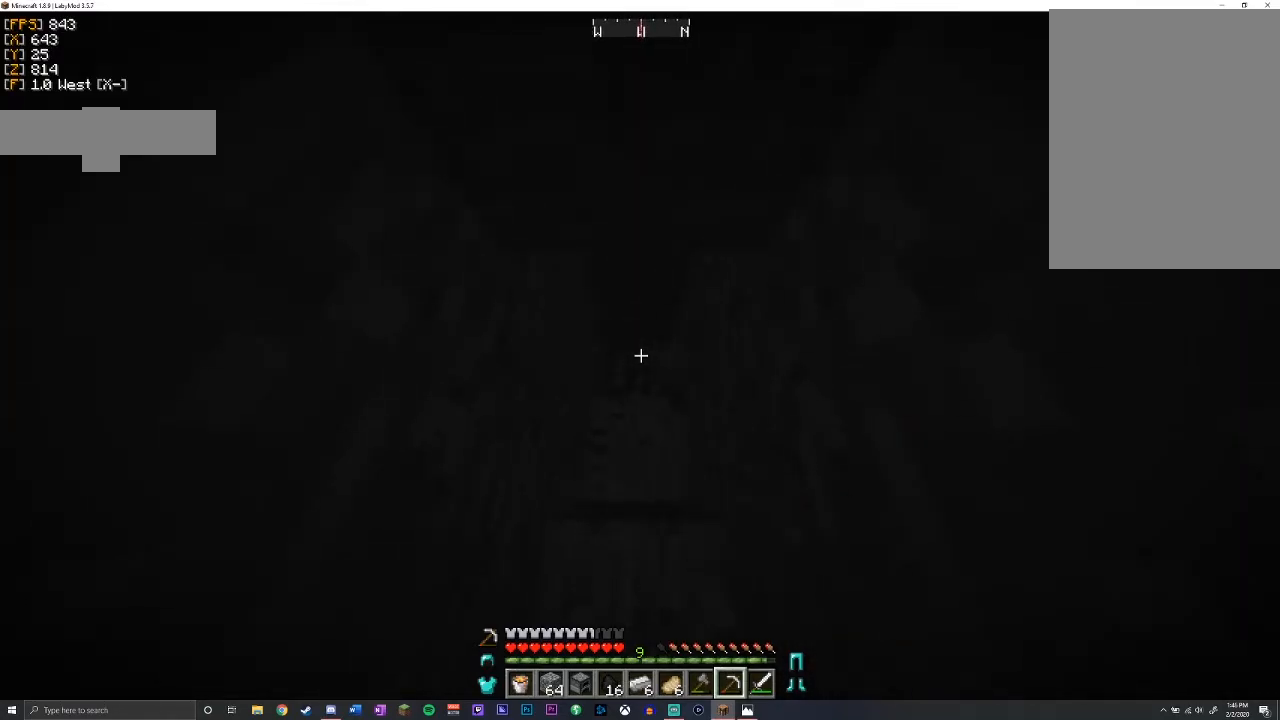
{"keys": ["shift", "w"], "mouse": ["left"], "events": [[17, "shift", "up"], [233, "shift", "down"]]}
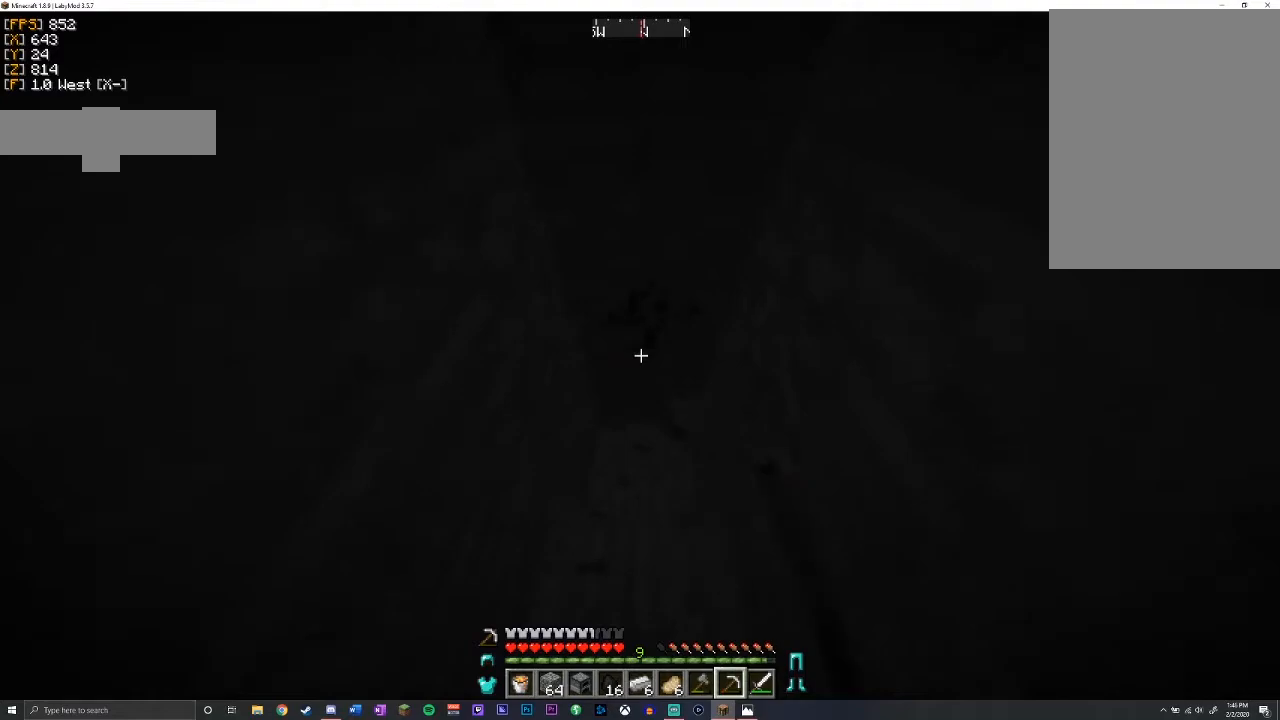
{"keys": ["shift", "w"], "mouse": ["left"], "events": []}
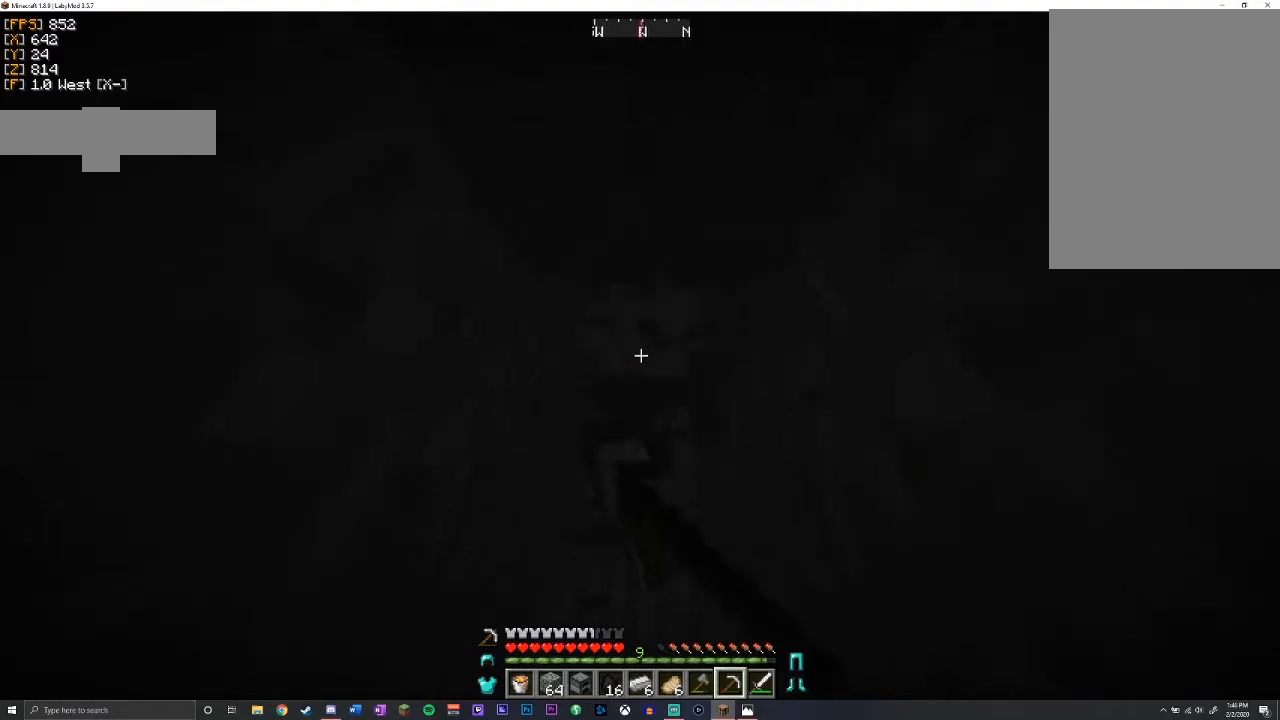
{"keys": ["shift"], "mouse": ["left"], "events": [[133, "w", "up"]]}
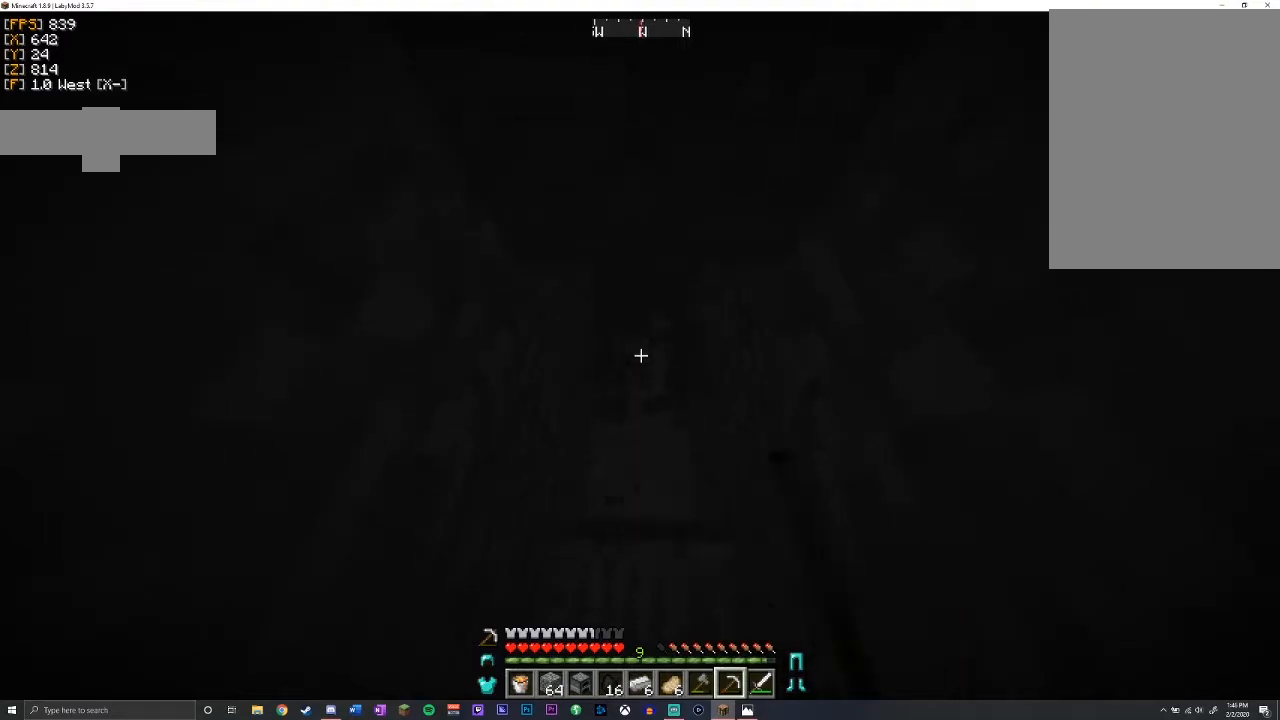
{"keys": ["shift"], "mouse": ["left"], "events": []}
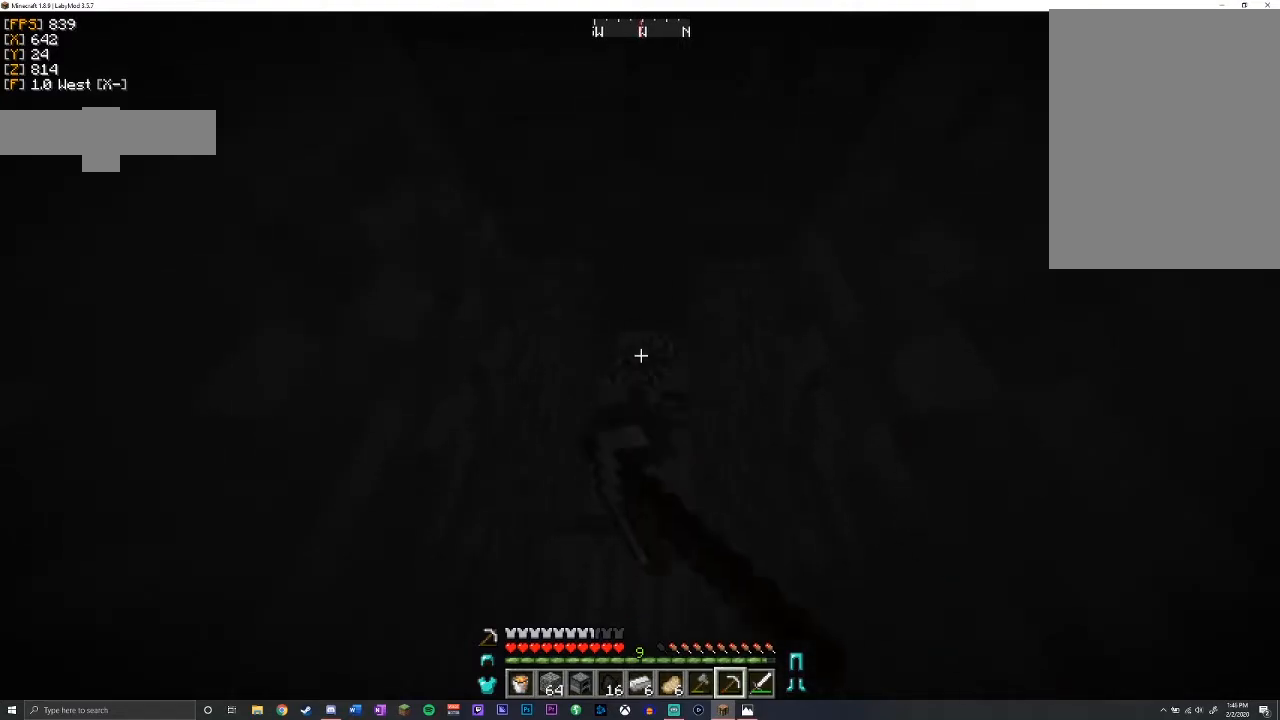
{"keys": ["shift", "w"], "mouse": ["left"], "events": [[67, "w", "down"], [217, "shift", "up"], [467, "shift", "down"]]}
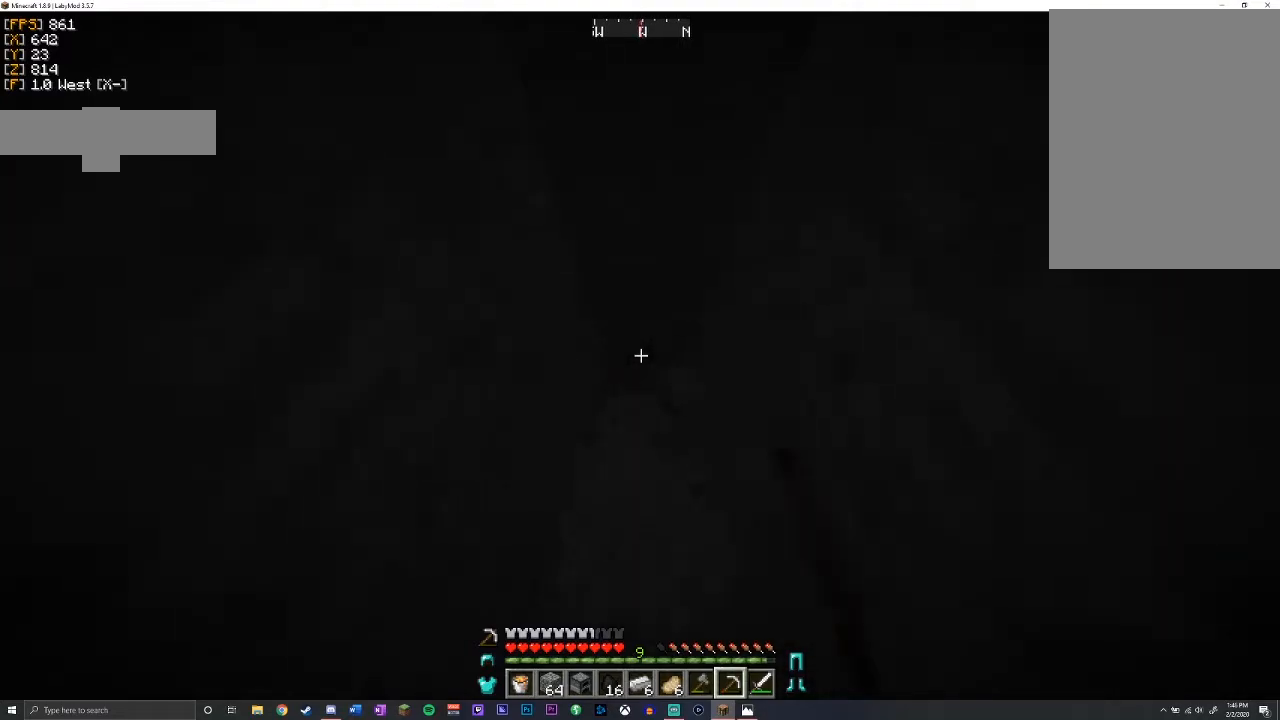
{"keys": ["shift", "w"], "mouse": ["left"], "events": []}
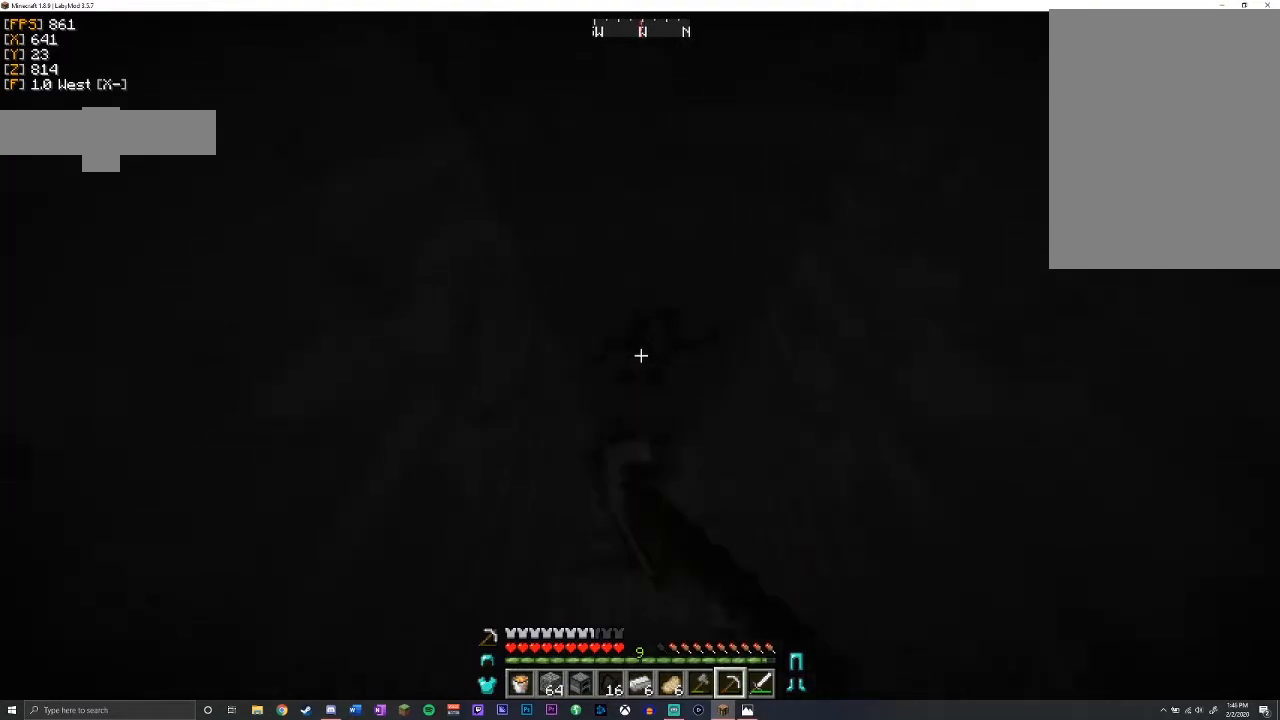
{"keys": ["shift"], "mouse": ["left"], "events": [[217, "w", "up"]]}
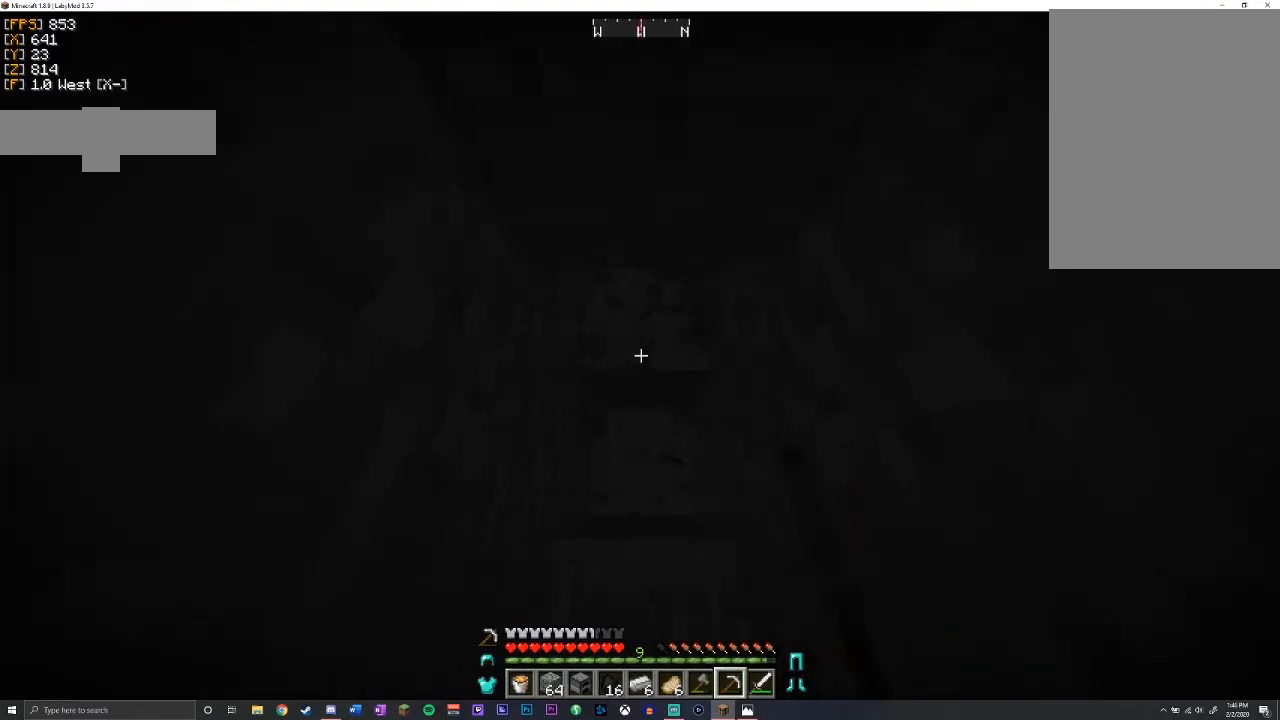
{"keys": ["shift"], "mouse": ["left"], "events": []}
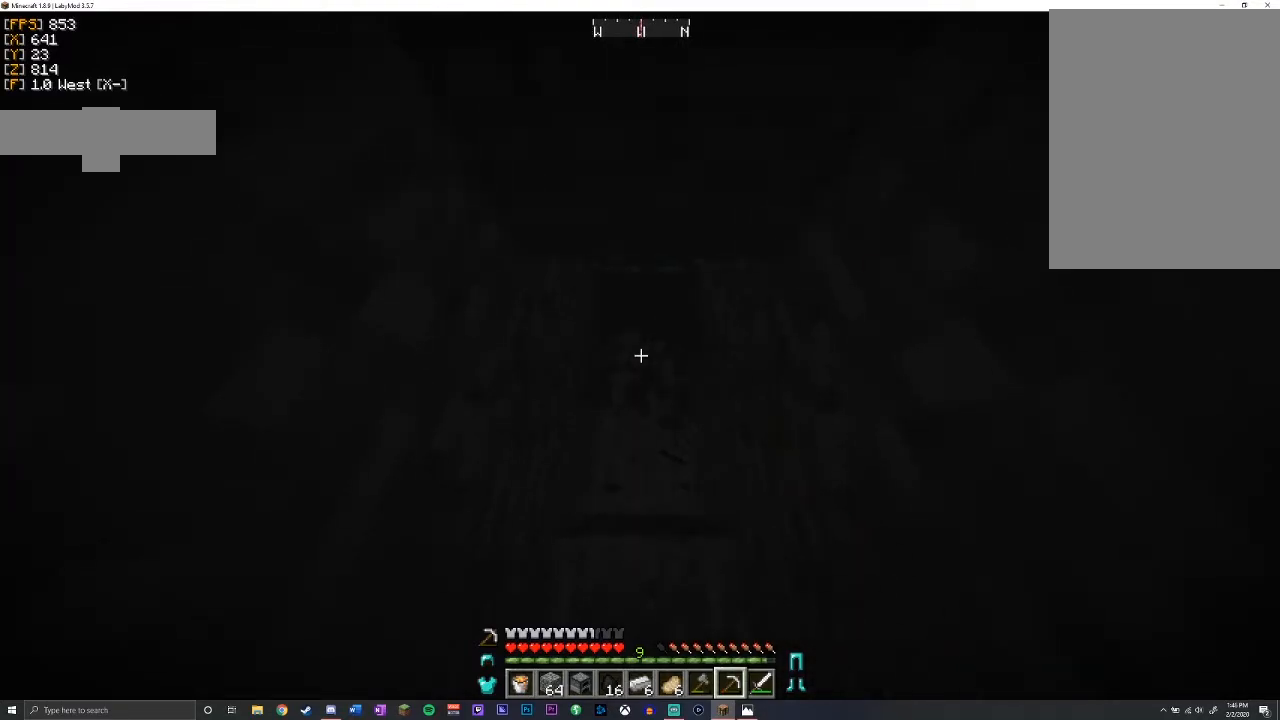
{"keys": ["shift"], "mouse": ["left"], "events": [[17, "w", "down"], [33, "shift", "up"], [267, "shift", "down"], [333, "w", "up"]]}
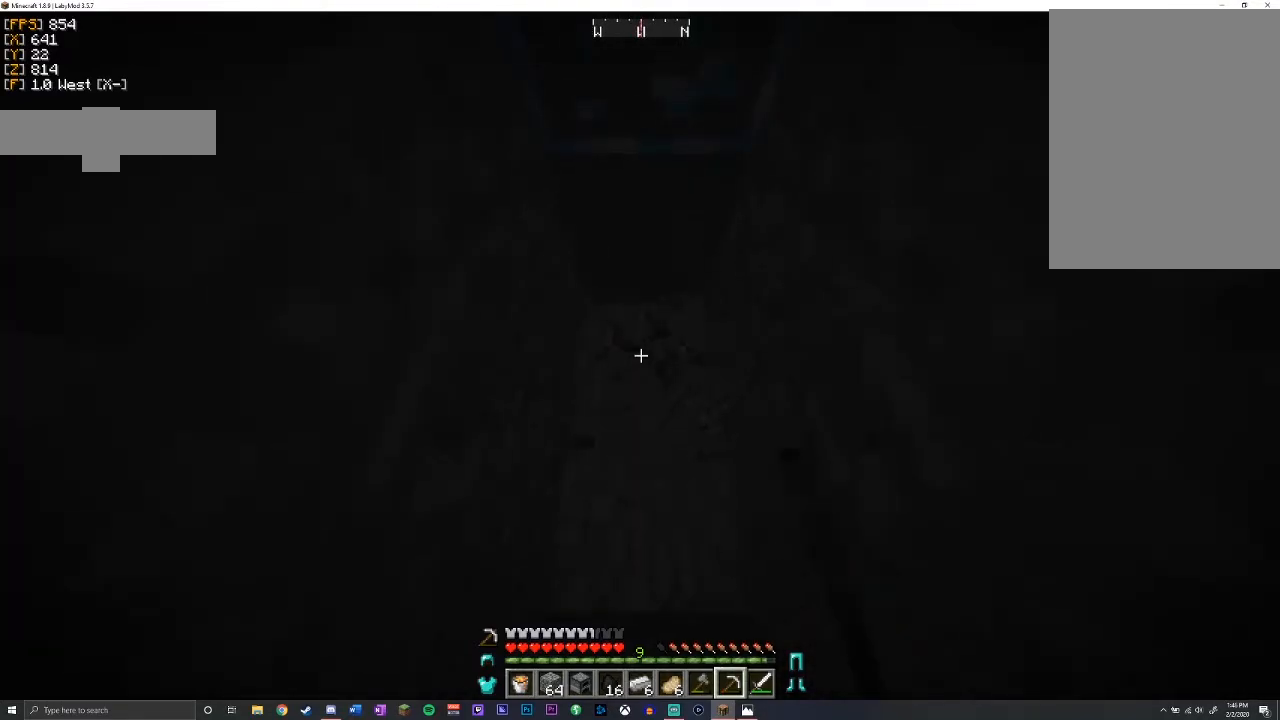
{"keys": ["shift", "w"], "mouse": ["left"], "events": [[283, "w", "down"]]}
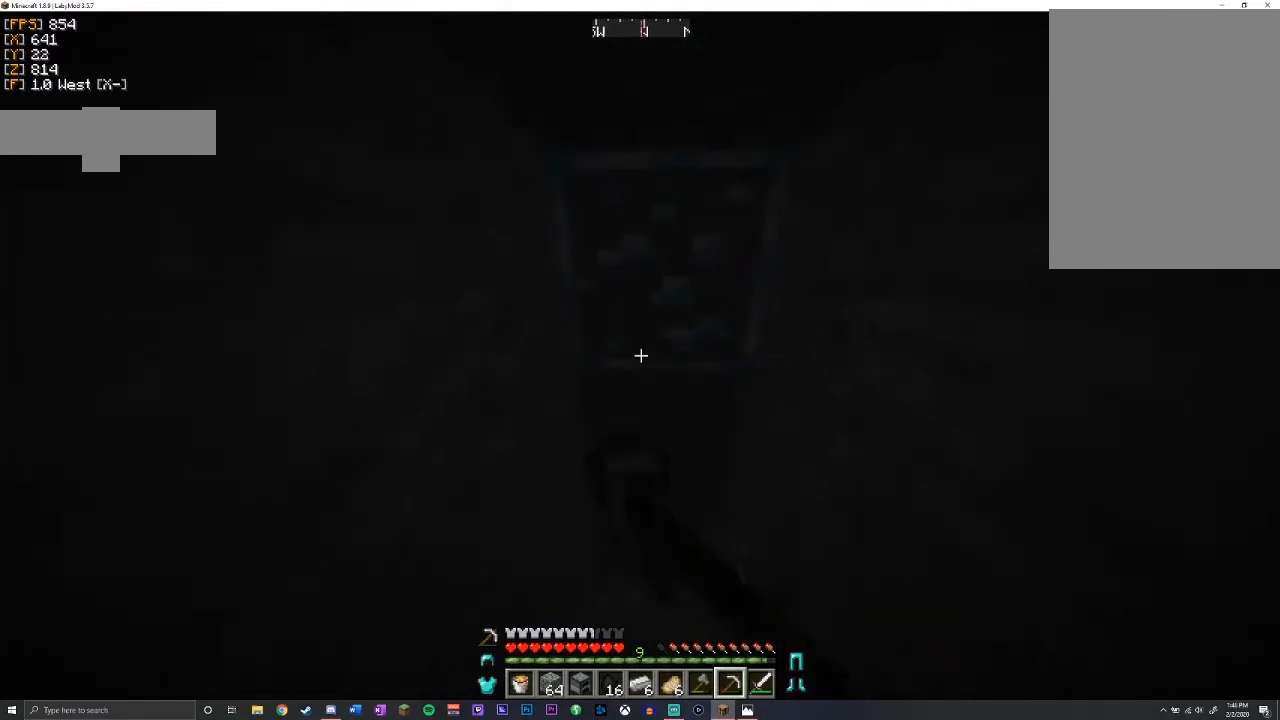
{"keys": ["shift", "w"], "mouse": ["left"], "events": []}
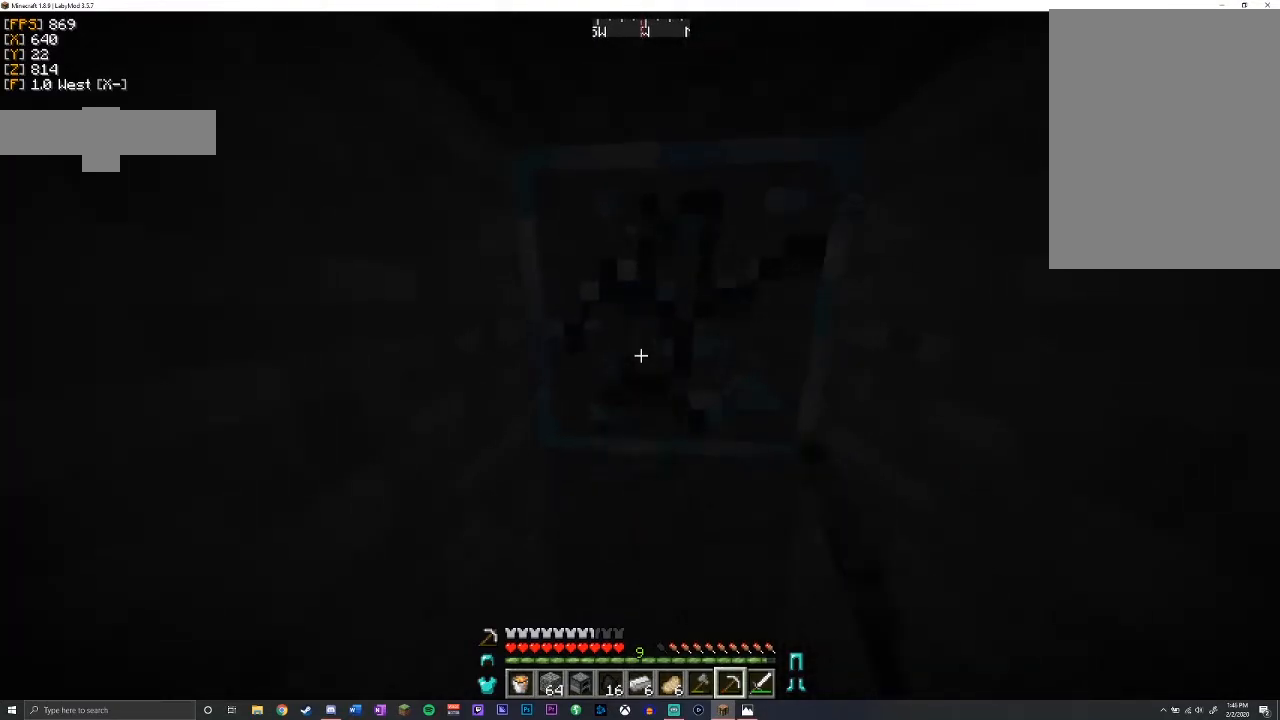
{"keys": ["shift"], "mouse": ["left"], "events": [[100, "w", "up"]]}
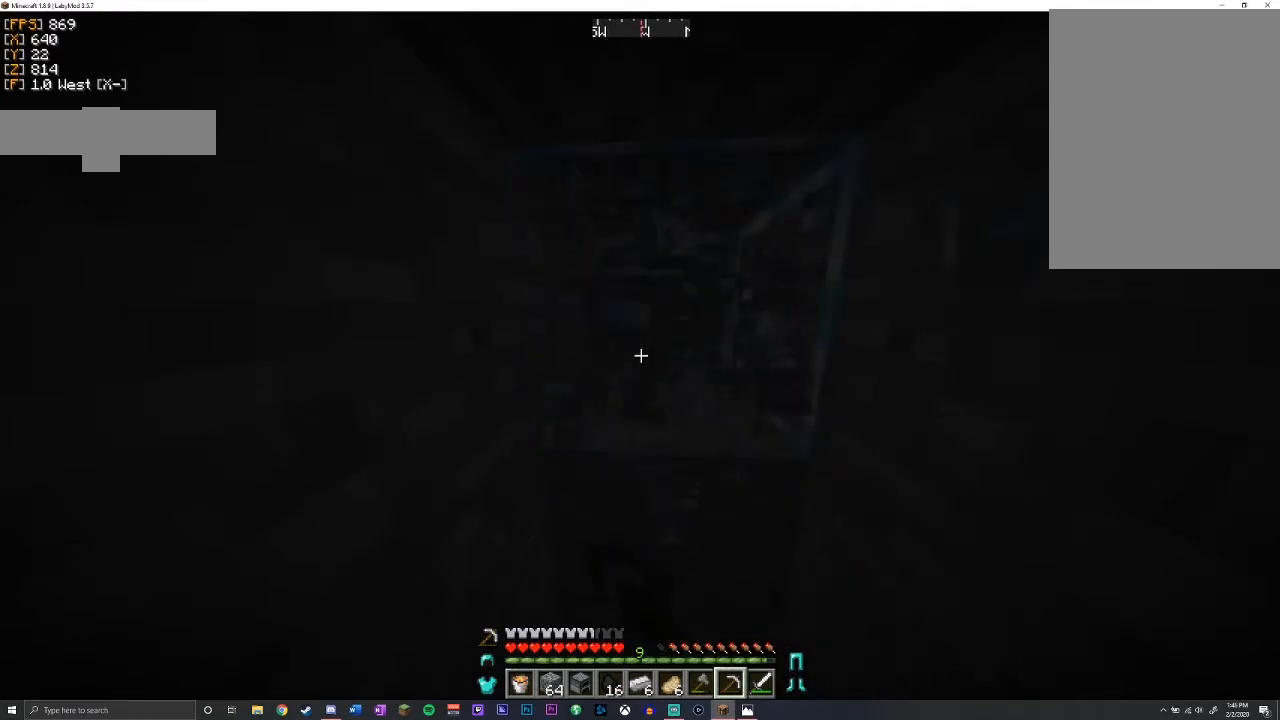
{"keys": ["shift"], "mouse": ["left"], "events": [[100, "w", "down"], [383, "a", "down"], [417, "w", "up"], [483, "a", "up"]]}
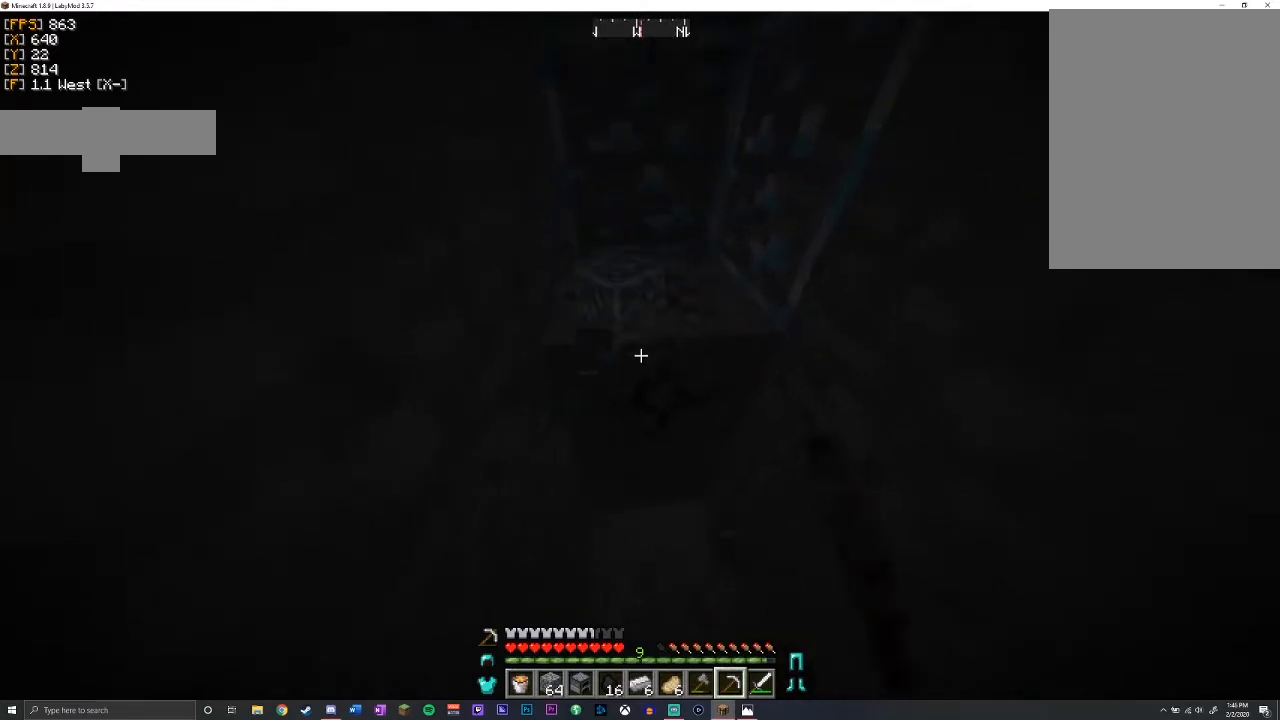
{"keys": ["w"], "mouse": ["left"], "events": [[417, "w", "down"], [433, "shift", "up"]]}
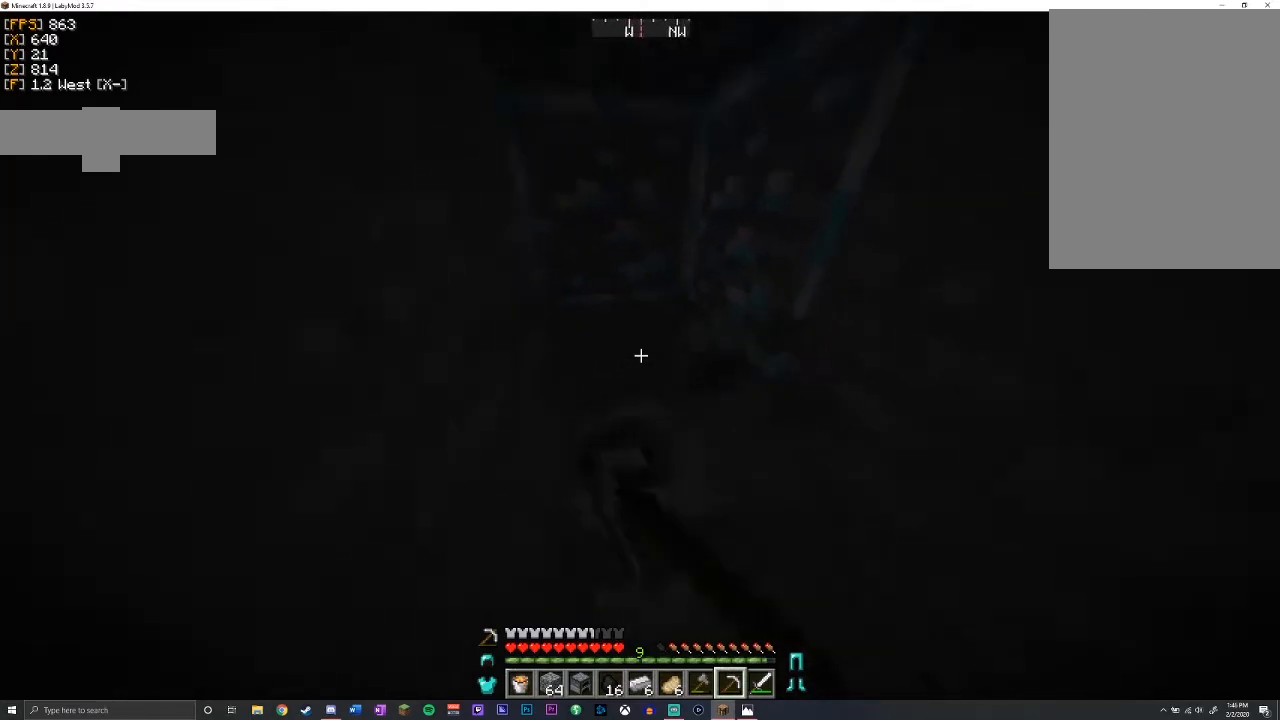
{"keys": ["shift"], "mouse": ["left"], "events": [[33, "a", "down"], [183, "shift", "down"], [217, "w", "up"], [250, "a", "up"]]}
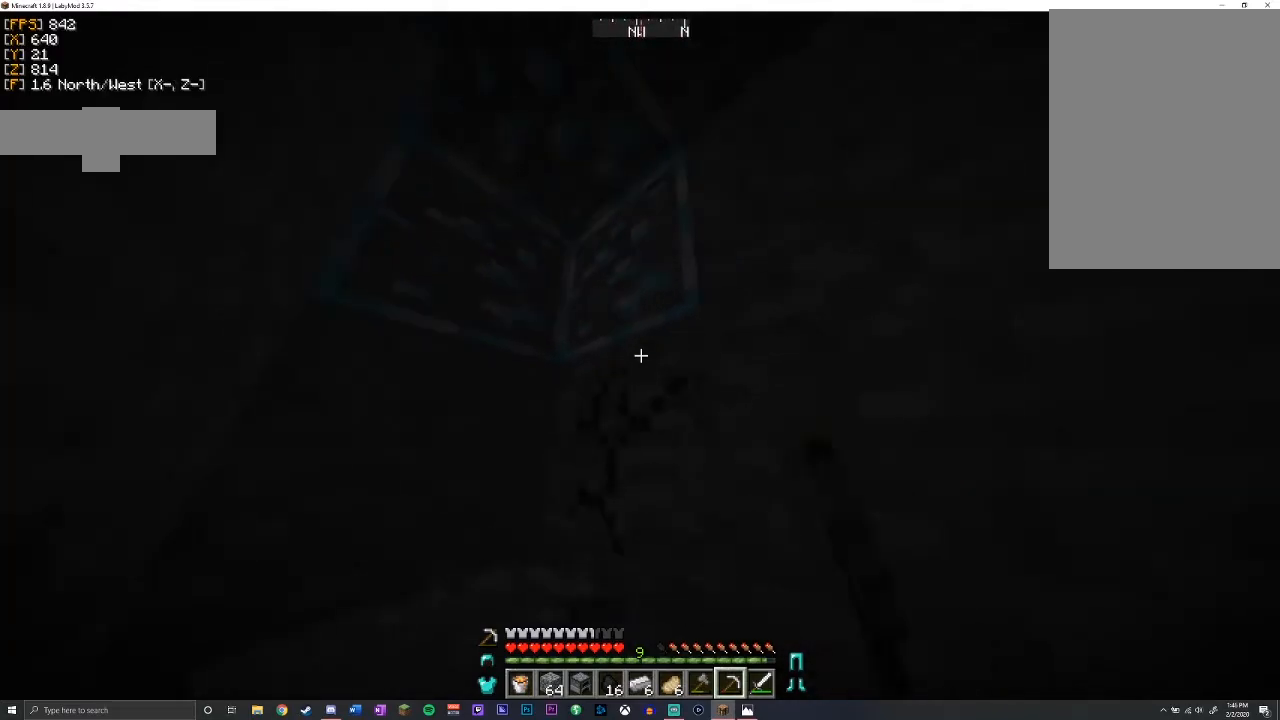
{"keys": ["shift"], "mouse": ["left"], "events": [[50, "a", "down"], [133, "a", "up"]]}
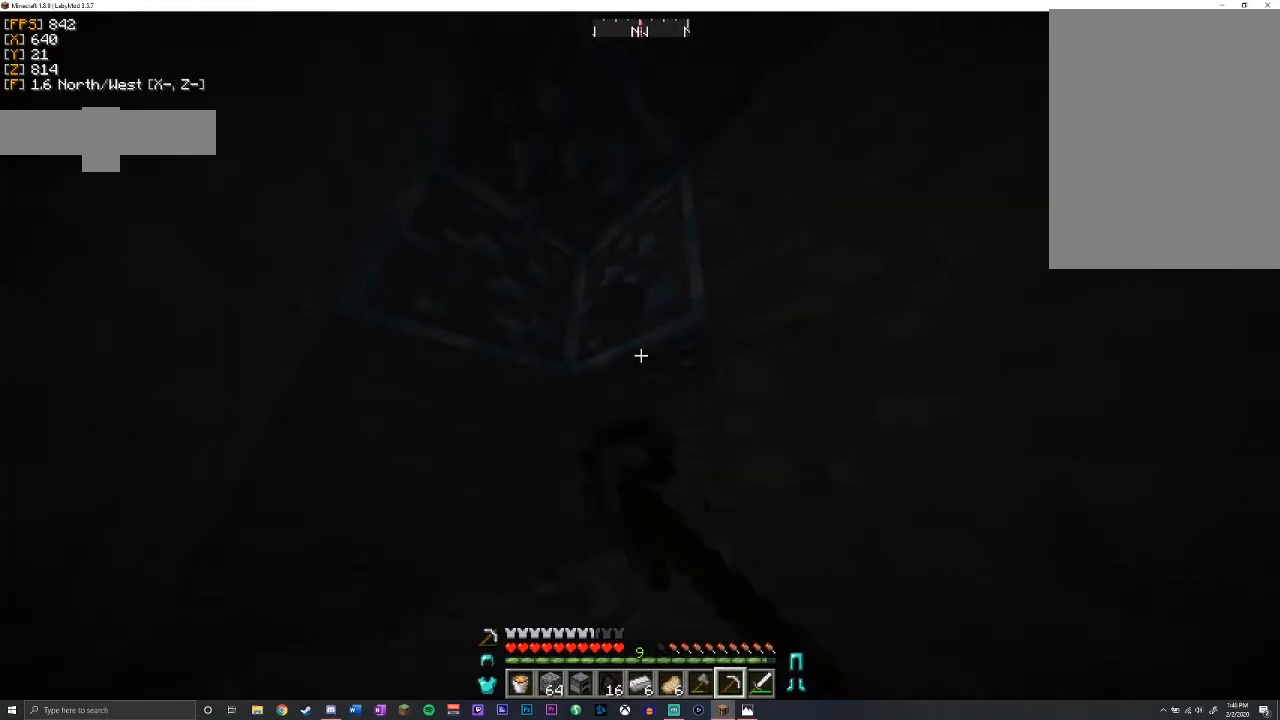
{"keys": ["shift"], "mouse": ["left"], "events": []}
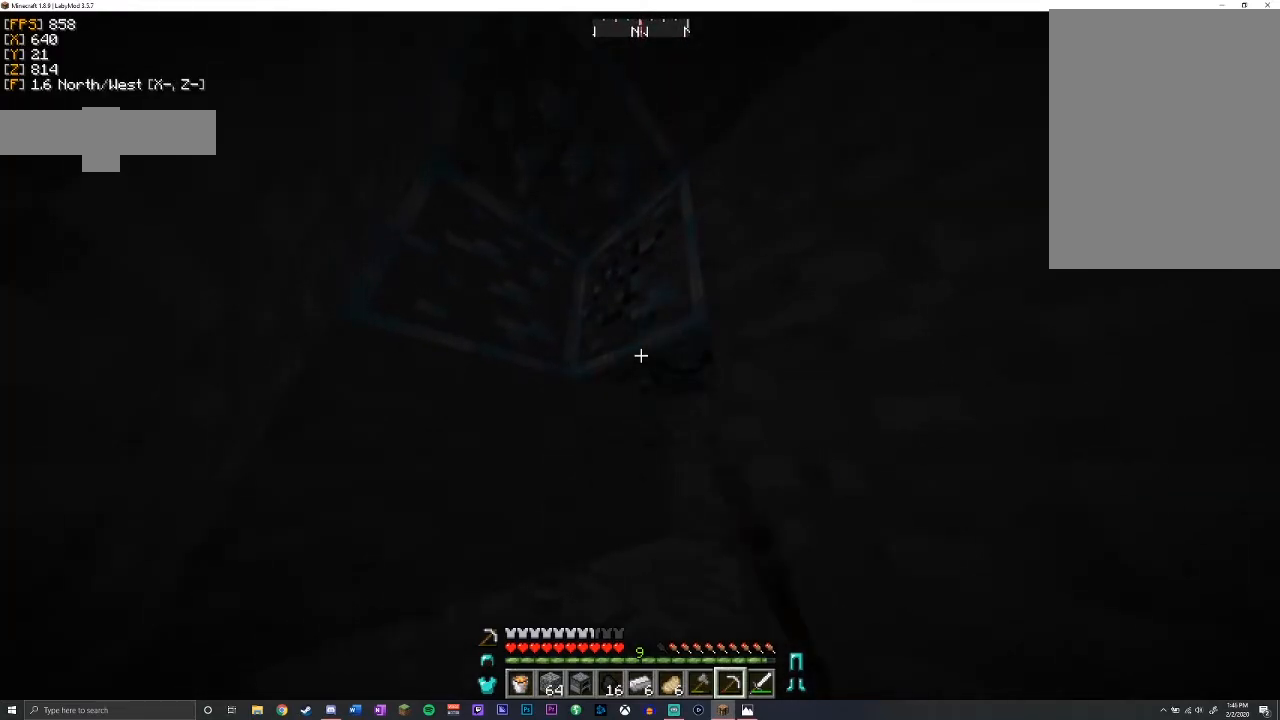
{"keys": ["a", "shift", "space", "w"], "mouse": ["left"], "events": [[383, "space", "down"], [383, "w", "down"], [450, "a", "down"]]}
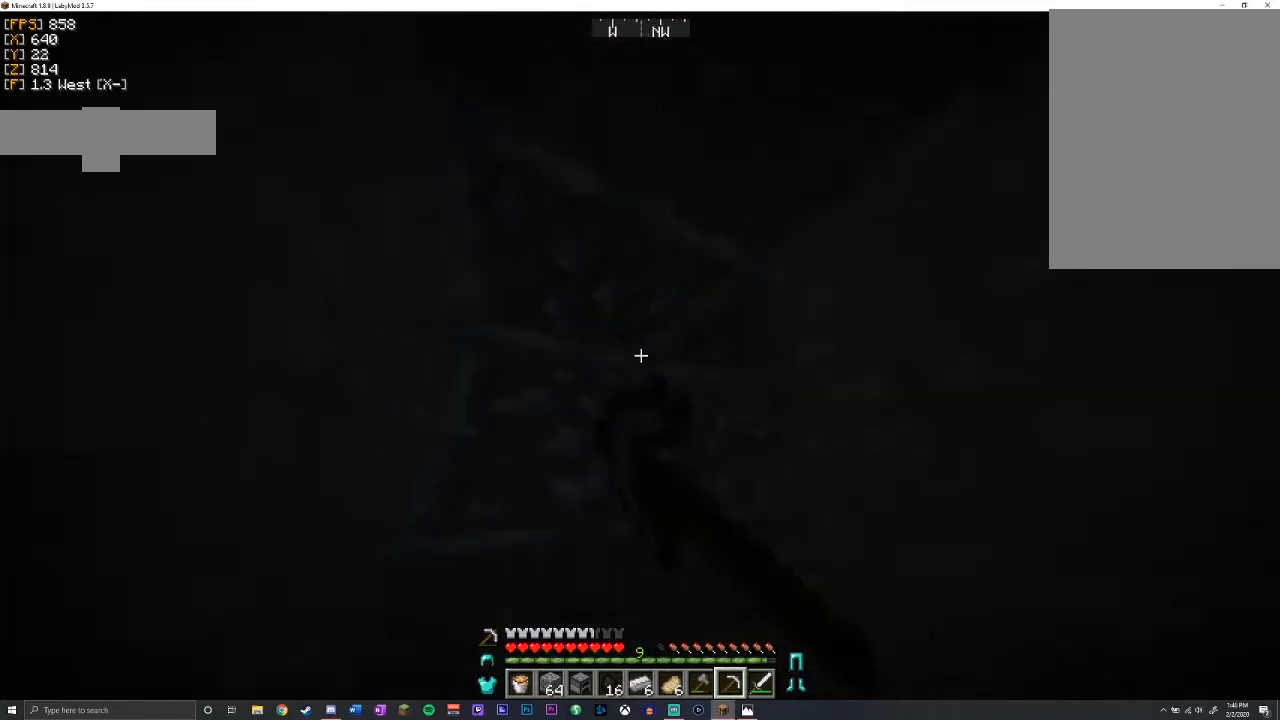
{"keys": ["shift"], "mouse": ["left"], "events": [[67, "space", "up"], [417, "a", "up"], [483, "w", "up"]]}
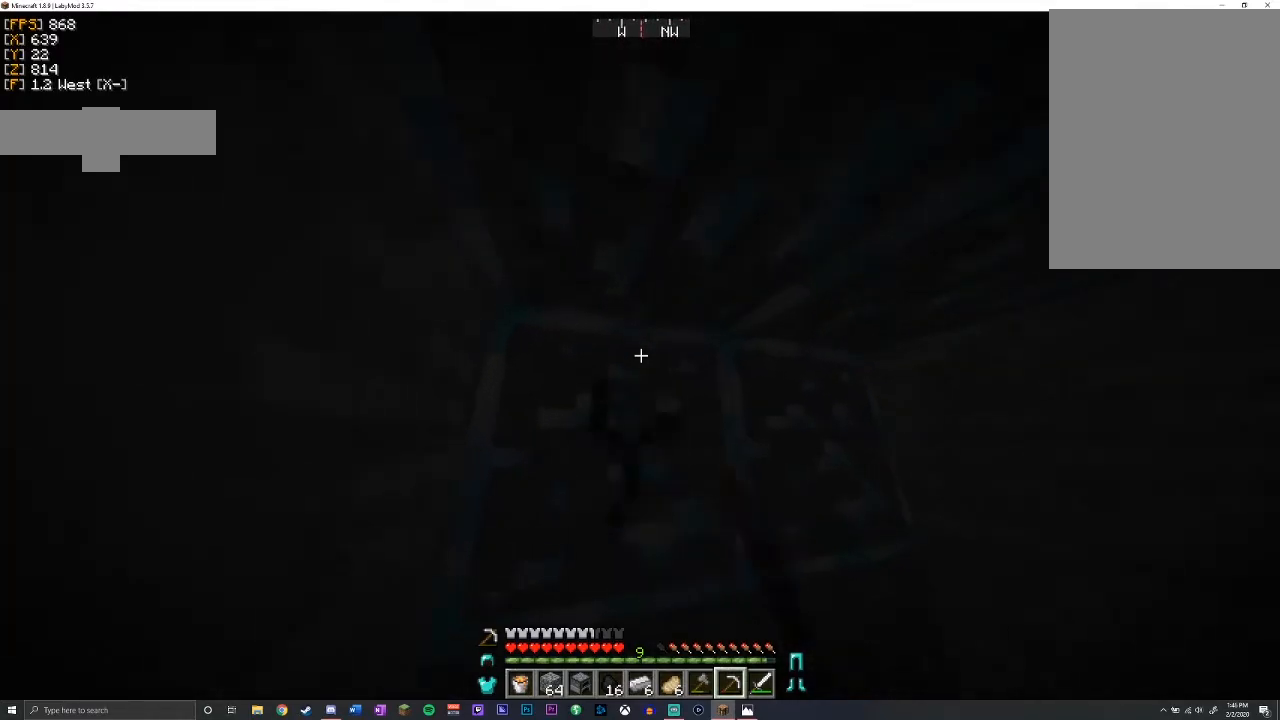
{"keys": ["shift", "w"], "mouse": ["left"], "events": [[450, "w", "down"]]}
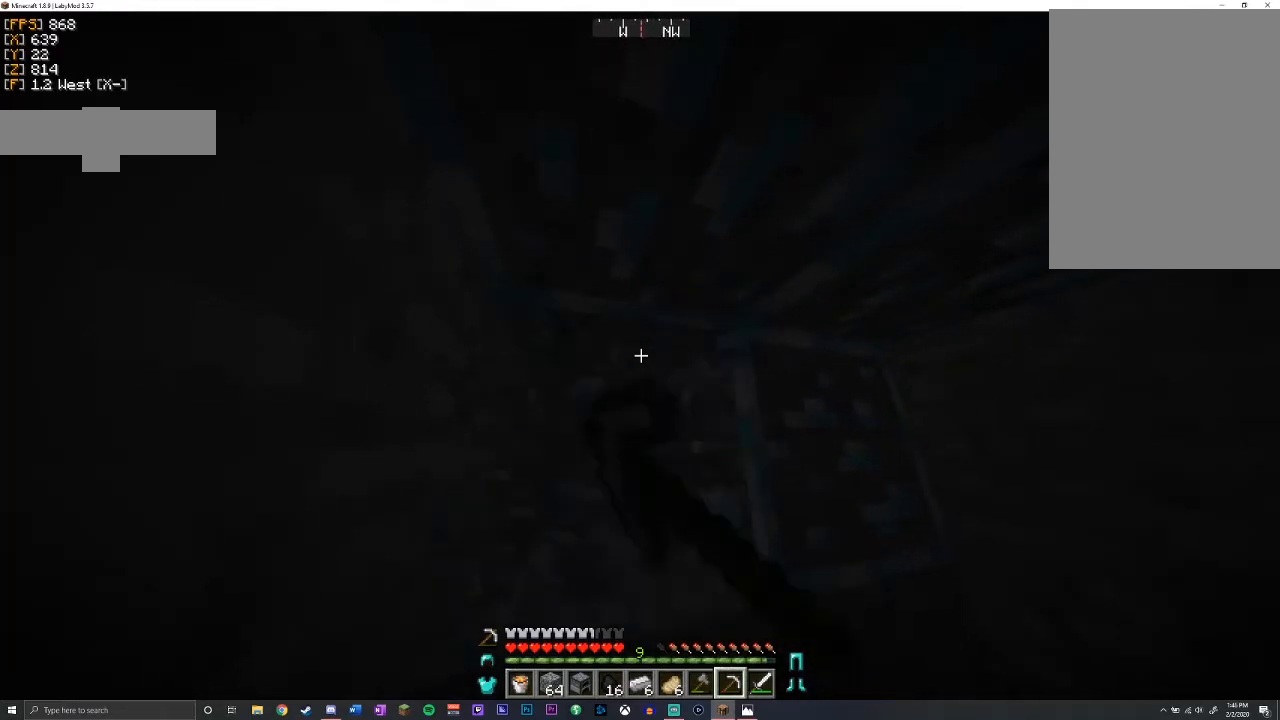
{"keys": ["shift"], "mouse": ["left"], "events": [[50, "a", "down"], [283, "w", "up"], [317, "a", "up"]]}
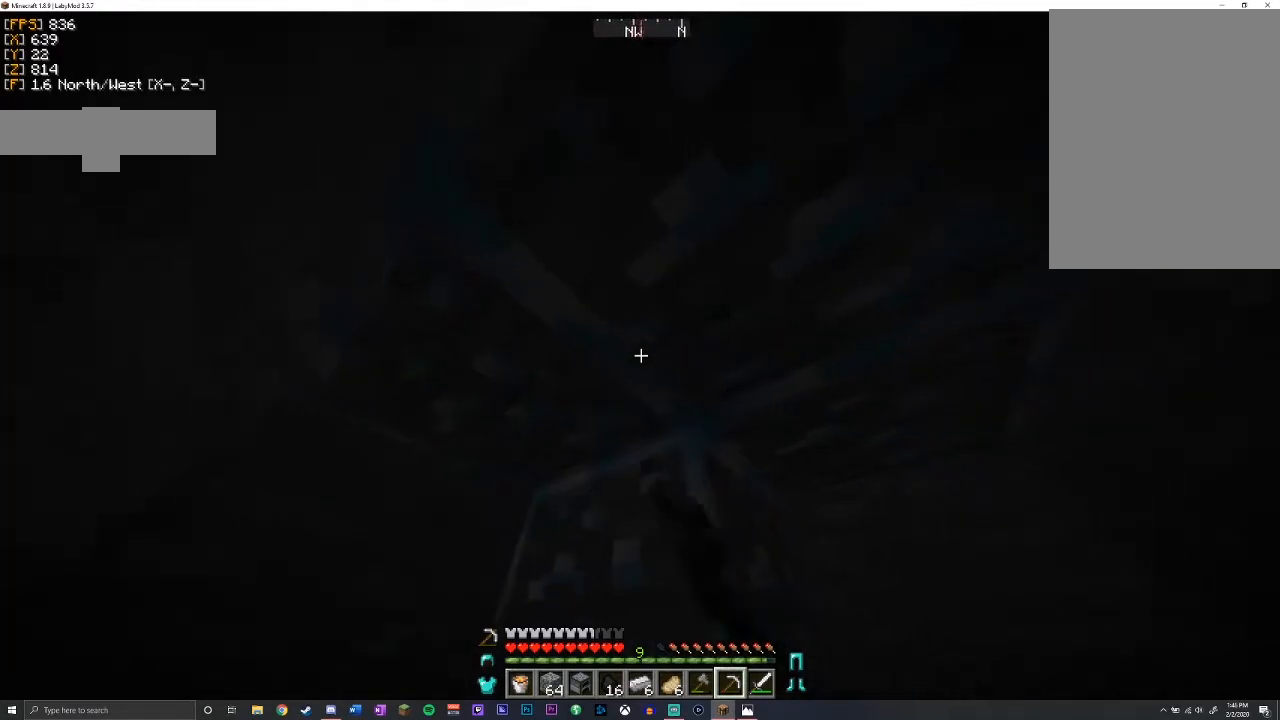
{"keys": ["shift"], "mouse": ["left"], "events": []}
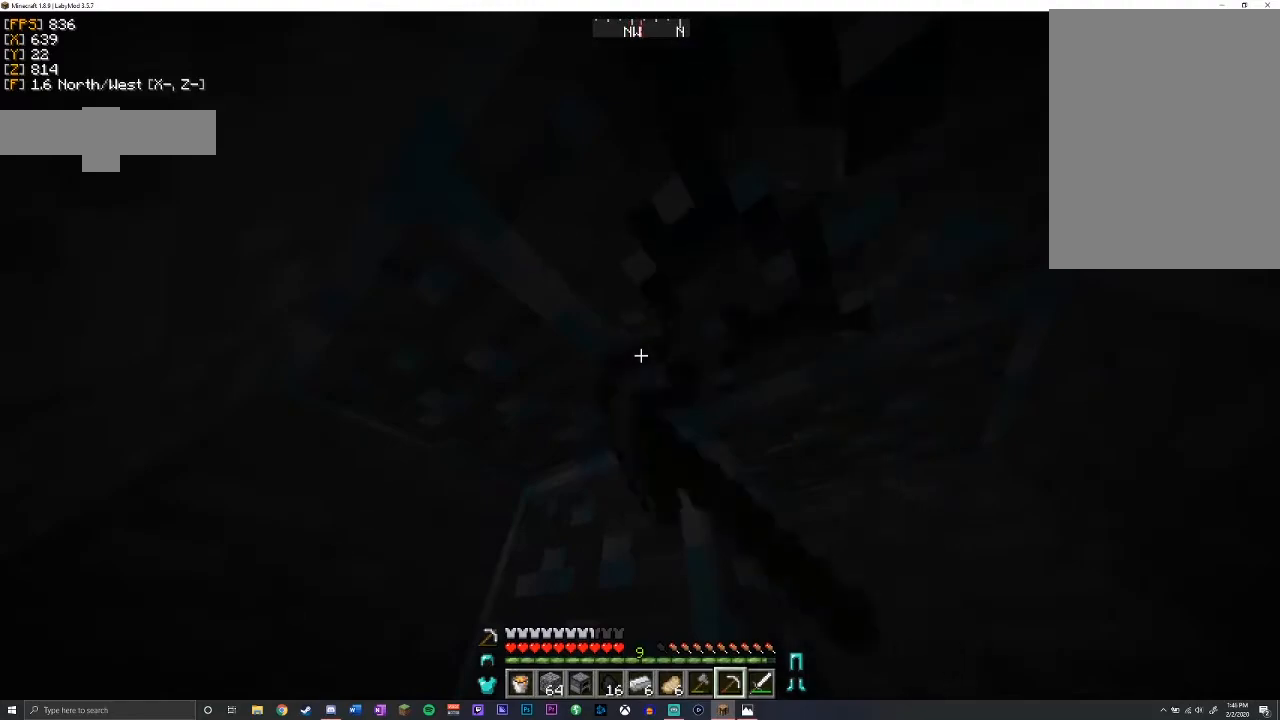
{"keys": ["shift"], "mouse": ["left"], "events": []}
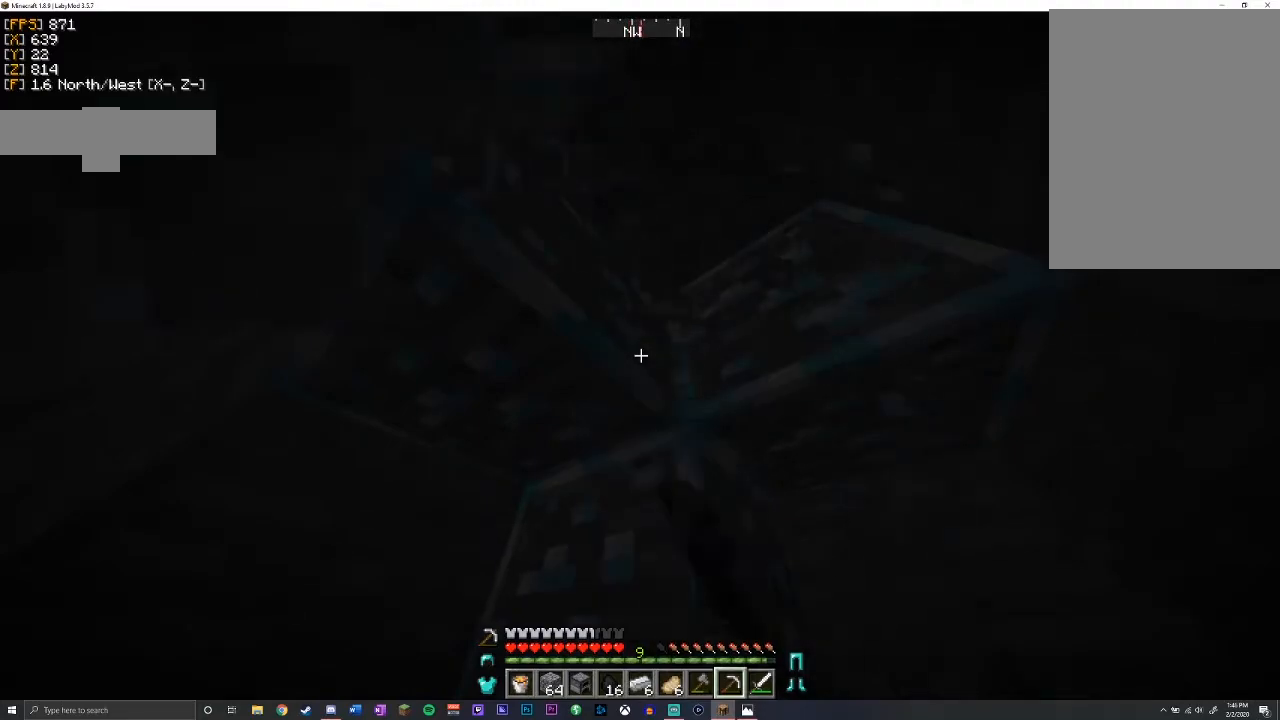
{"keys": ["shift"], "mouse": ["left"], "events": []}
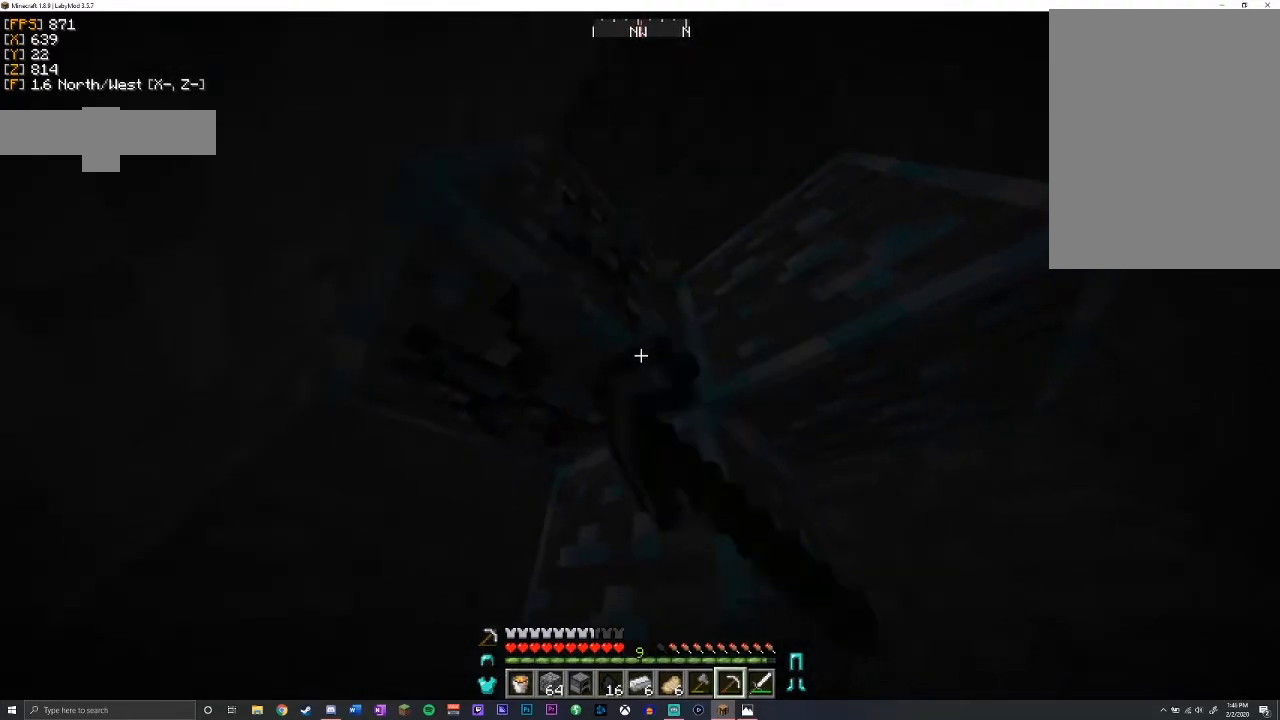
{"keys": ["shift"], "mouse": ["left"], "events": []}
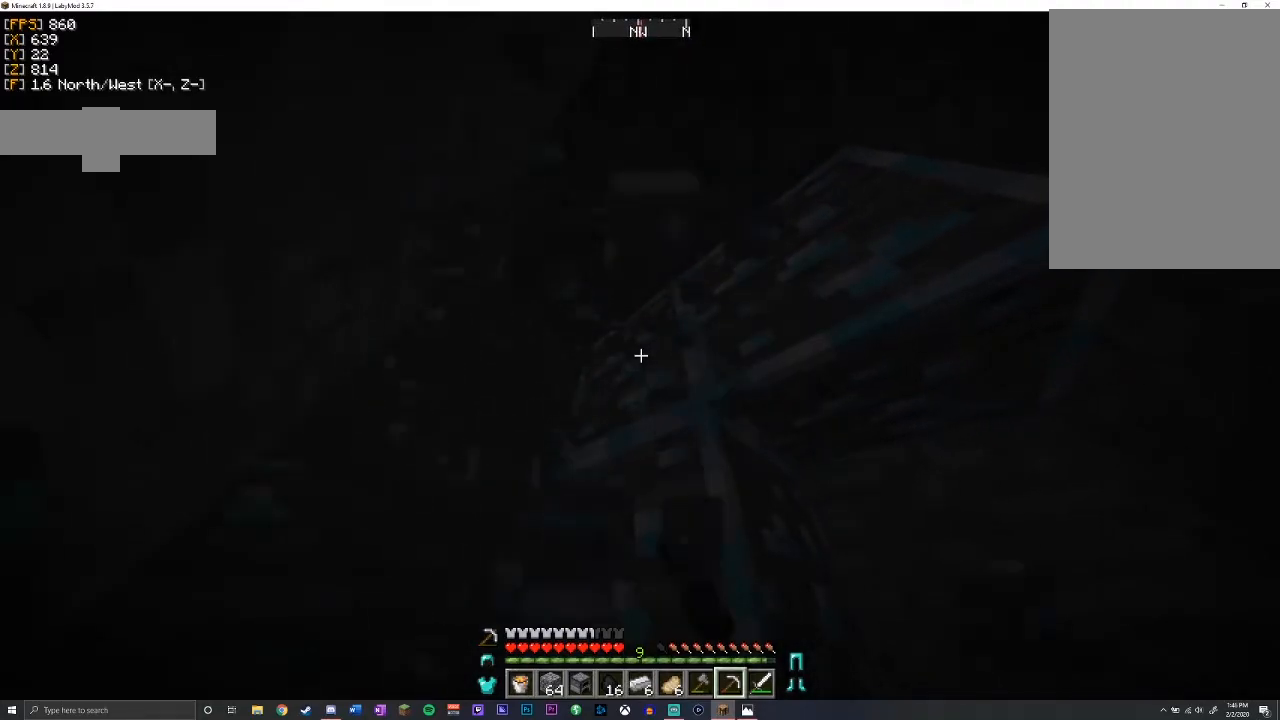
{"keys": ["shift"], "mouse": ["left"], "events": []}
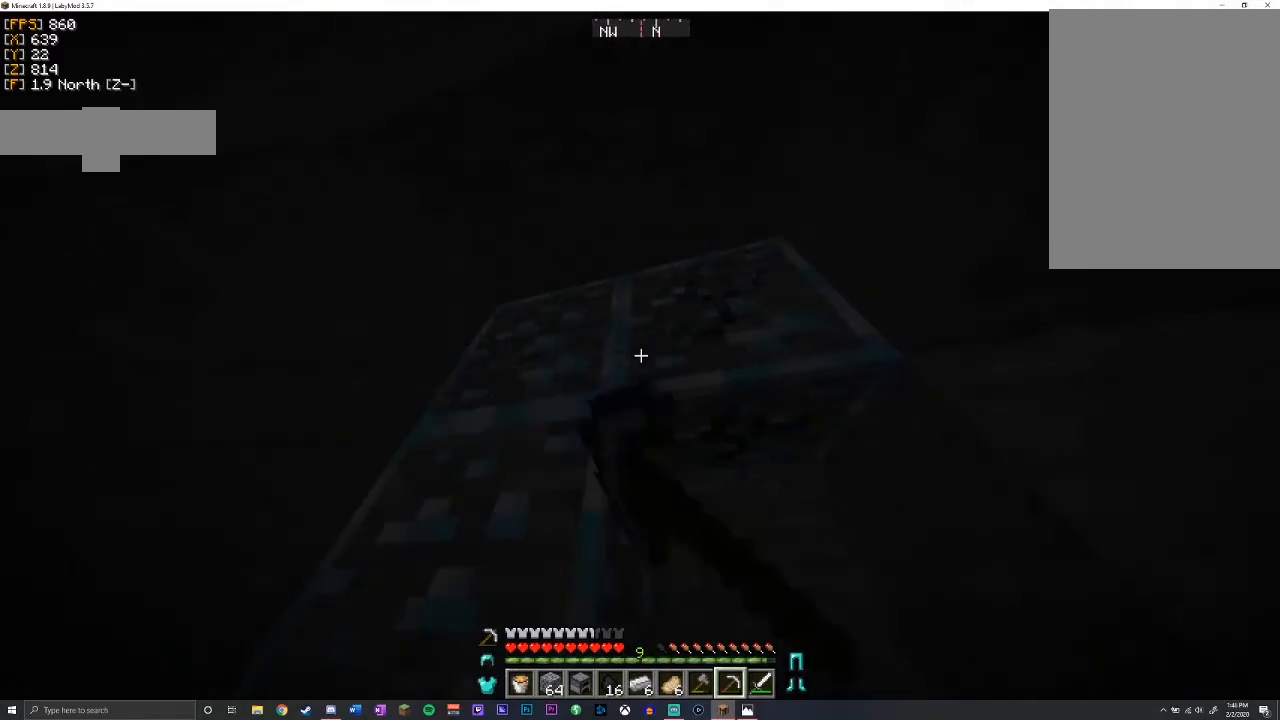
{"keys": ["shift"], "mouse": ["left"], "events": []}